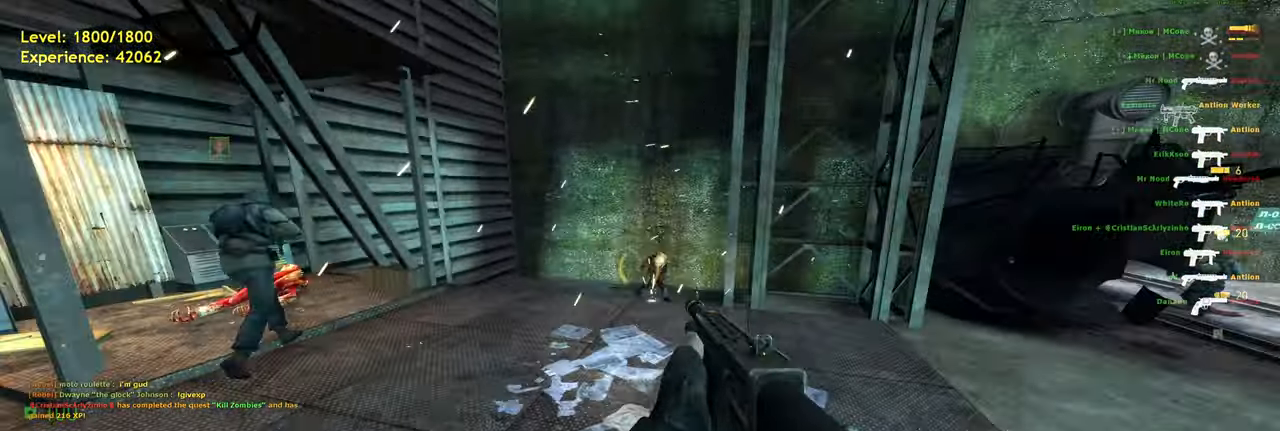
Gameplay with keyboard and mouse; each line is a JSON object with the keys and mouse buttons held at the frame after it. "events" lists presses ("down") and releases ("up") of "a", "ctrl", "d", "e", "f", "q", "r", "s", "shift", "space", "tab", "w", "mouse_left", "mouse_wheel", "mouse_right", "mouse_mb4" and "mouse_mb5" between this image and that frame as [ms after this image, input, new state], when the widget could be followed in between. "mouse_left", "mouse_wheel", "mouse_right", "mouse_mb4", "mouse_mb5" = the "left", "wheel", "right", "mb4", "mb5" buttons of the "mouse" list. No other keys are recorded. "wheel" means that the mouse wheel is clicked or scrolled. Mouse movement is not recorded.
{"keys": ["w"], "mouse": [], "events": [[100, "mouse_left", "up"]]}
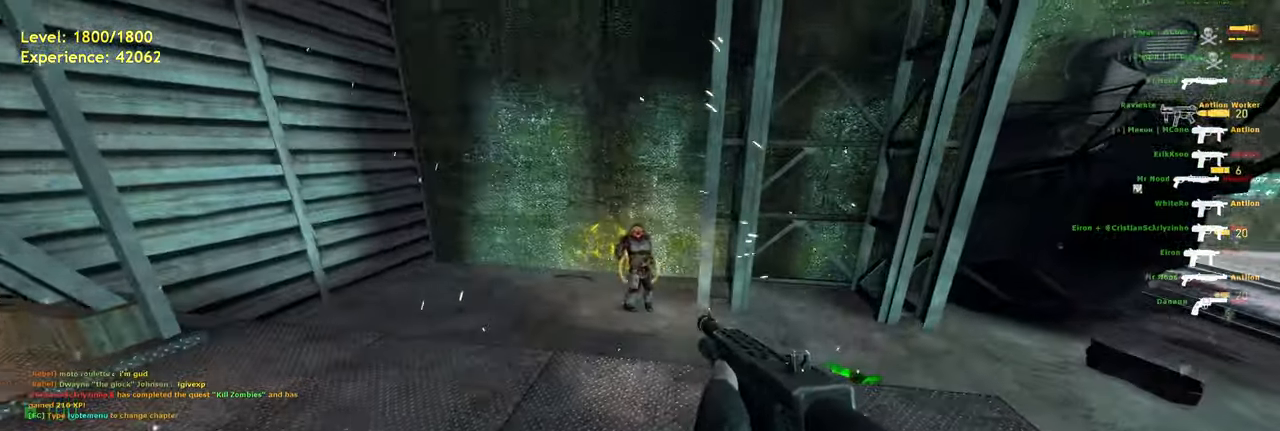
{"keys": [], "mouse": ["left"], "events": [[60, "w", "up"], [480, "mouse_left", "down"]]}
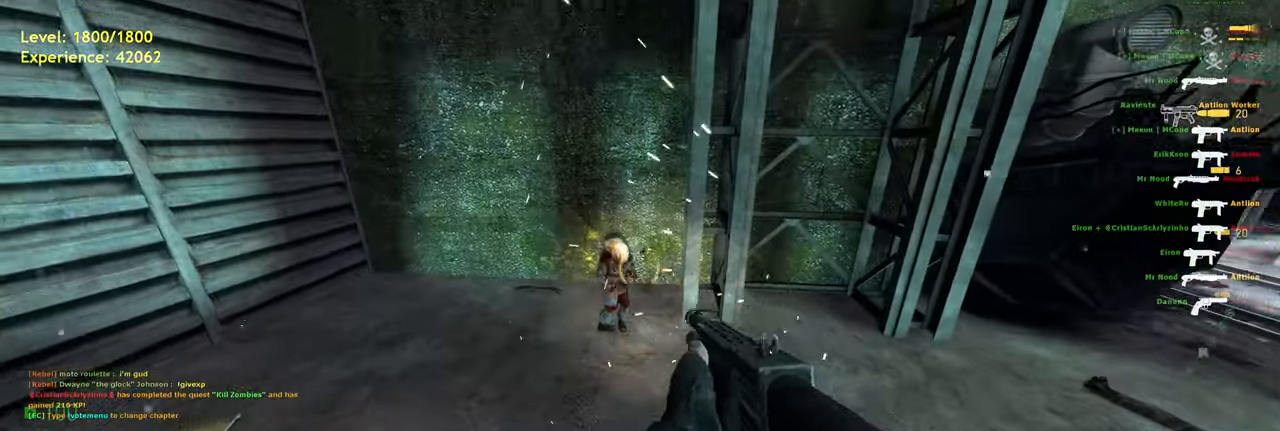
{"keys": [], "mouse": [], "events": [[140, "mouse_left", "up"], [340, "w", "down"], [440, "w", "up"]]}
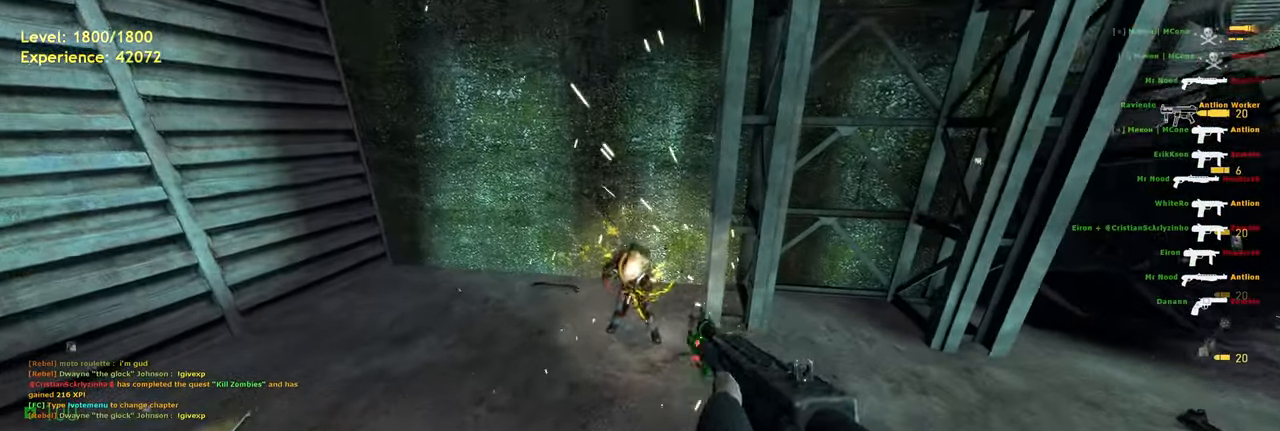
{"keys": [], "mouse": ["left"], "events": [[200, "s", "down"], [300, "s", "up"], [420, "mouse_left", "down"]]}
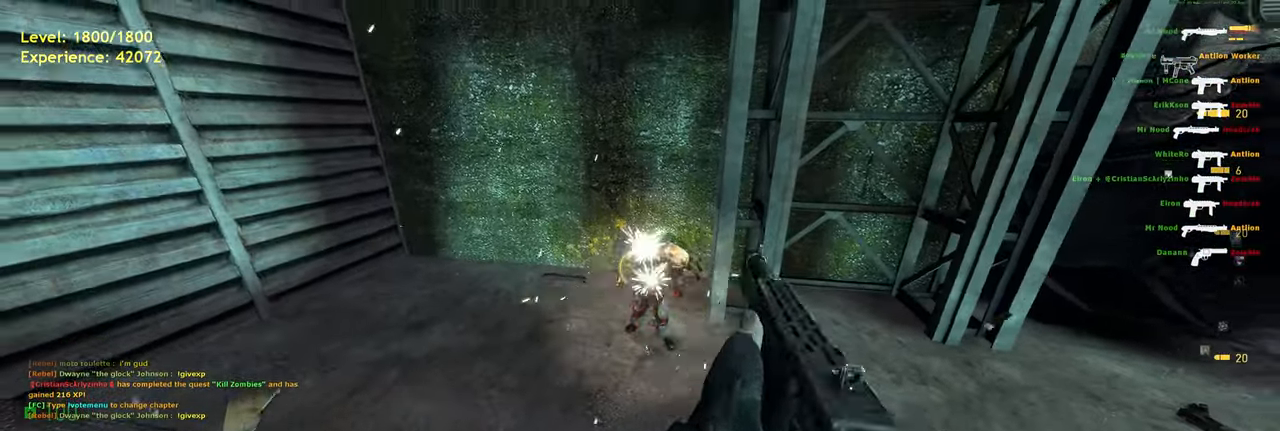
{"keys": [], "mouse": [], "events": [[80, "mouse_left", "up"], [360, "w", "down"], [440, "w", "up"]]}
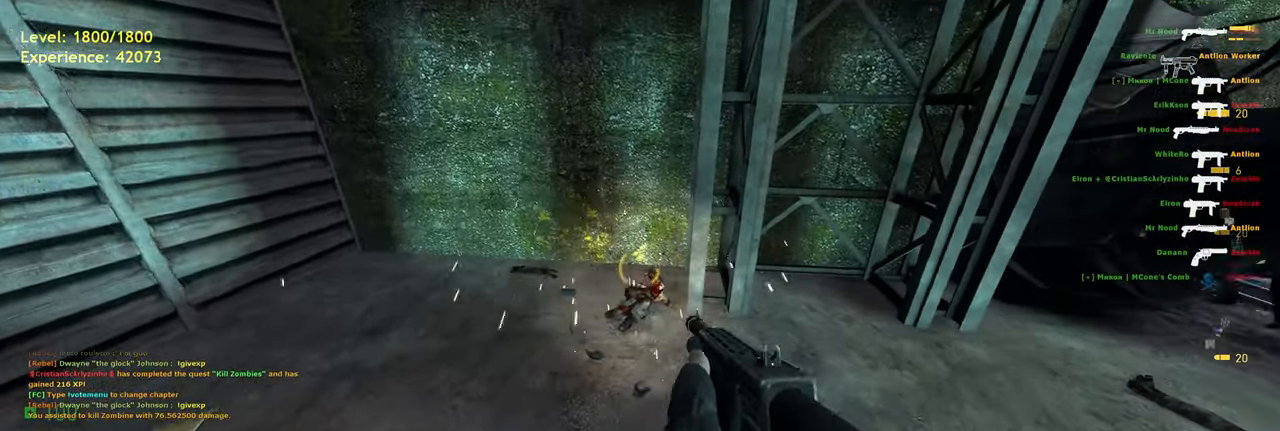
{"keys": ["r"], "mouse": [], "events": [[160, "d", "down"], [300, "d", "up"], [440, "r", "down"]]}
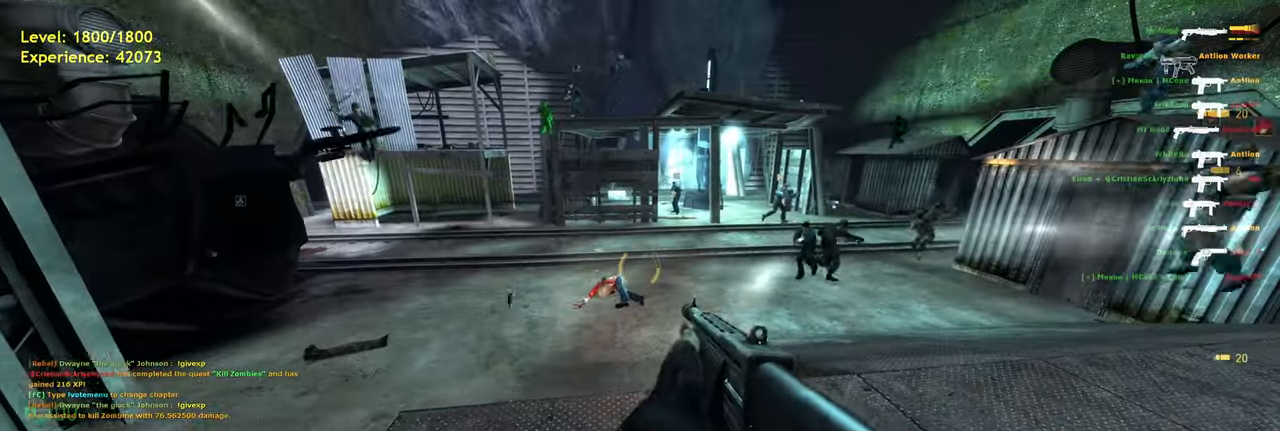
{"keys": ["w"], "mouse": [], "events": [[40, "r", "up"], [100, "w", "down"], [220, "d", "down"], [260, "w", "up"], [440, "w", "down"], [500, "d", "up"]]}
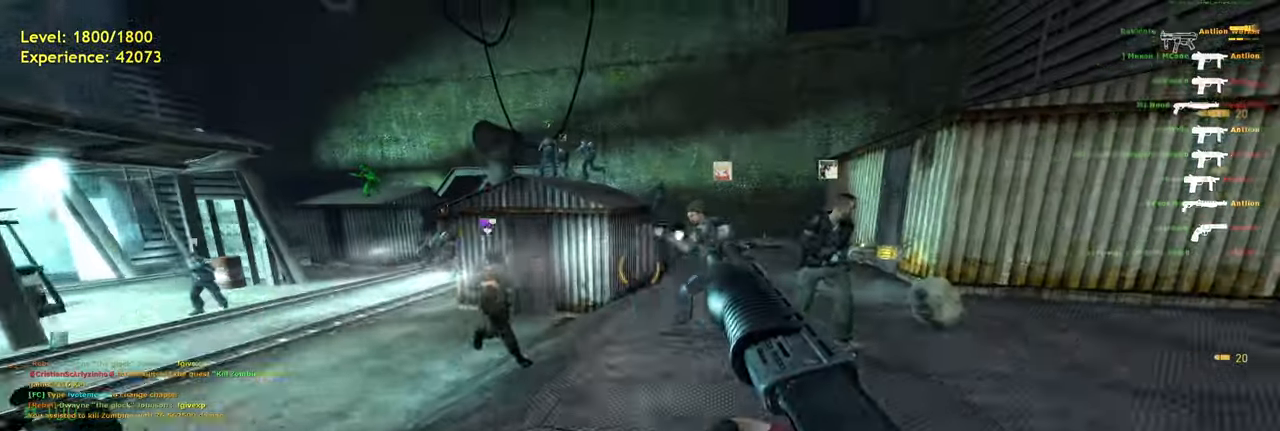
{"keys": ["d"], "mouse": [], "events": [[80, "shift", "down"], [260, "space", "down"], [320, "d", "down"], [320, "shift", "up"], [340, "w", "up"], [360, "space", "up"]]}
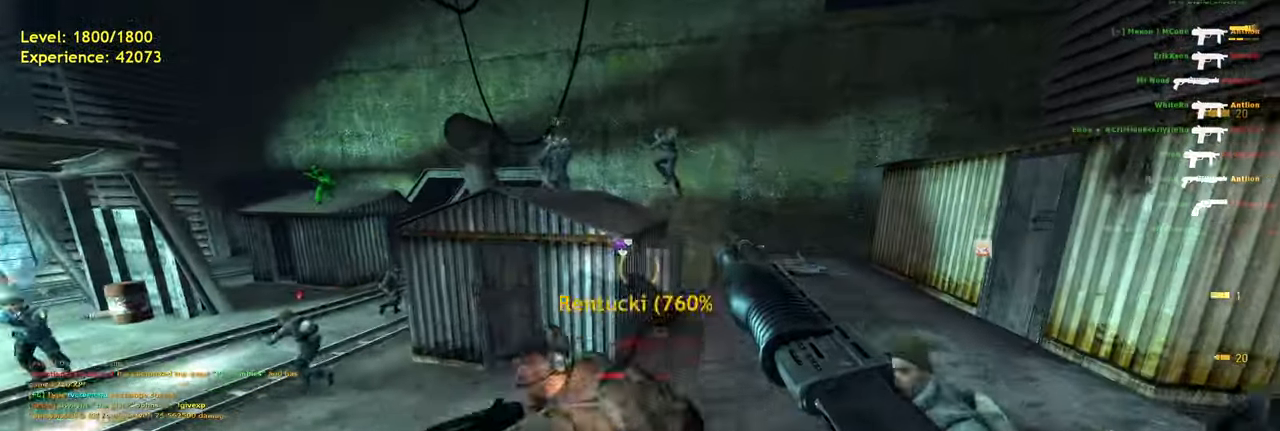
{"keys": ["d"], "mouse": [], "events": [[200, "w", "down"], [240, "d", "up"], [280, "shift", "down"], [320, "space", "down"], [400, "d", "down"], [440, "w", "up"], [460, "shift", "up"], [480, "space", "up"]]}
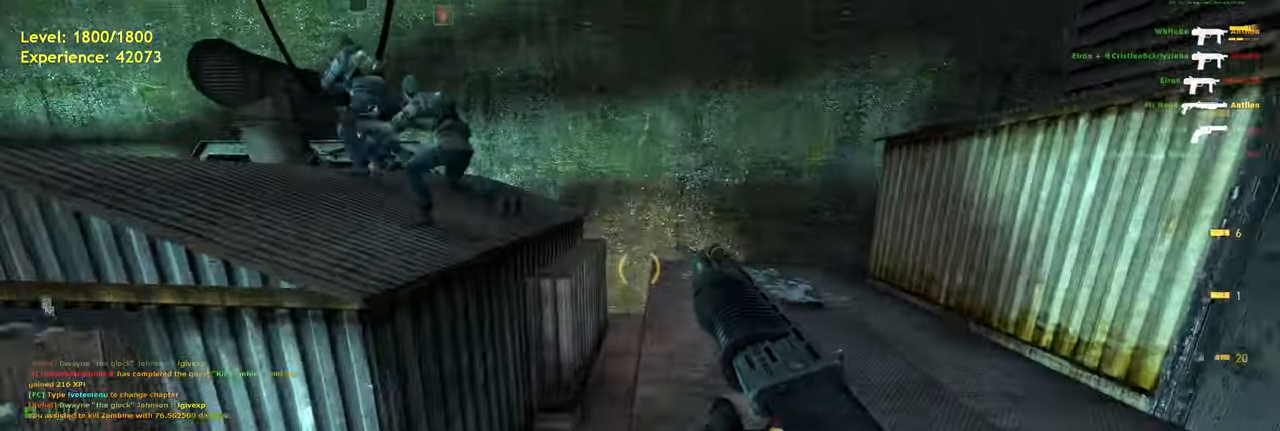
{"keys": ["a", "ctrl", "w"], "mouse": [], "events": [[140, "w", "down"], [180, "d", "up"], [480, "ctrl", "down"], [500, "a", "down"]]}
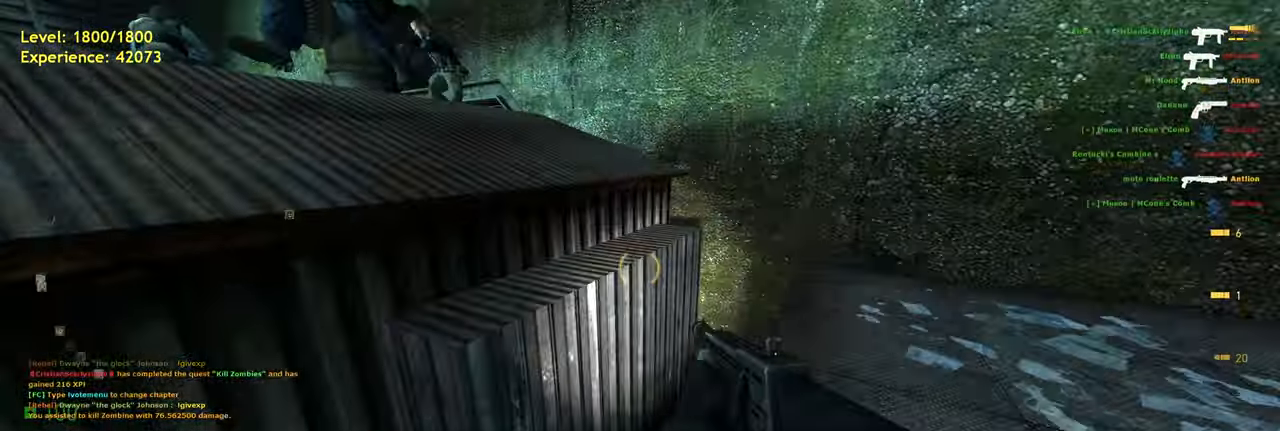
{"keys": [], "mouse": [], "events": [[40, "space", "down"], [80, "w", "up"], [160, "space", "up"], [360, "w", "down"], [380, "ctrl", "up"], [440, "a", "up"], [480, "w", "up"]]}
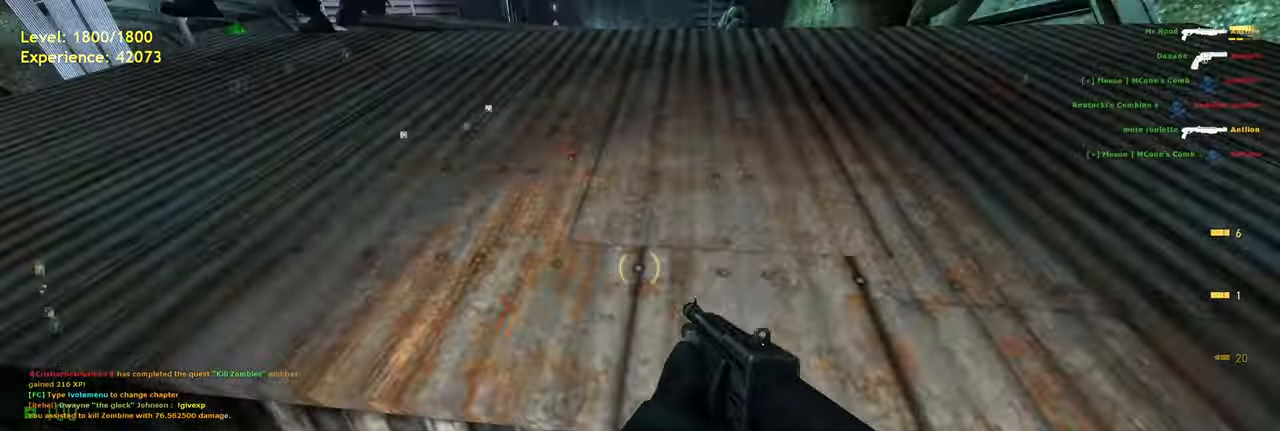
{"keys": ["ctrl", "d", "w"], "mouse": [], "events": [[360, "space", "down"], [400, "ctrl", "down"], [400, "w", "down"], [460, "d", "down"], [500, "space", "up"]]}
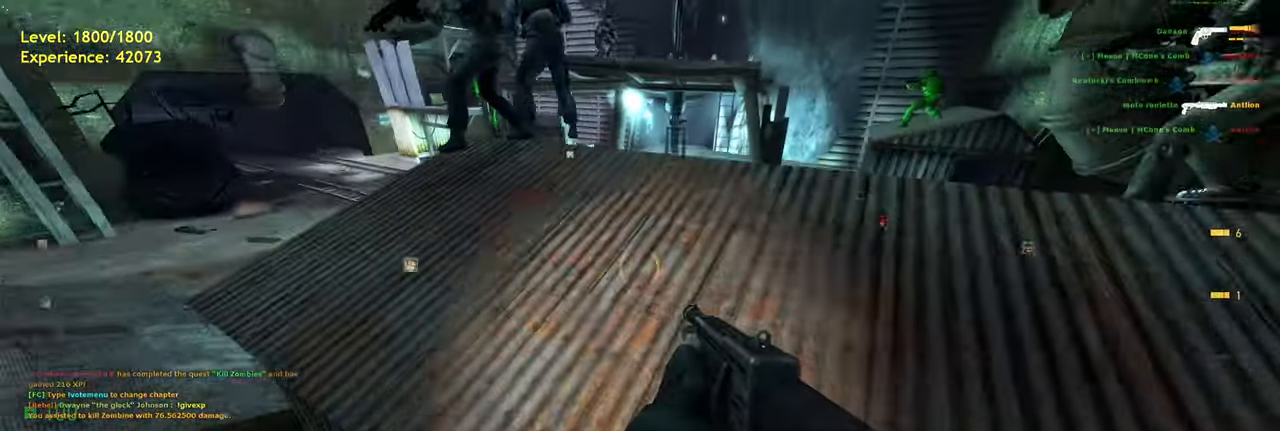
{"keys": ["w"], "mouse": [], "events": [[40, "w", "up"], [80, "ctrl", "up"], [140, "w", "down"], [200, "d", "up"]]}
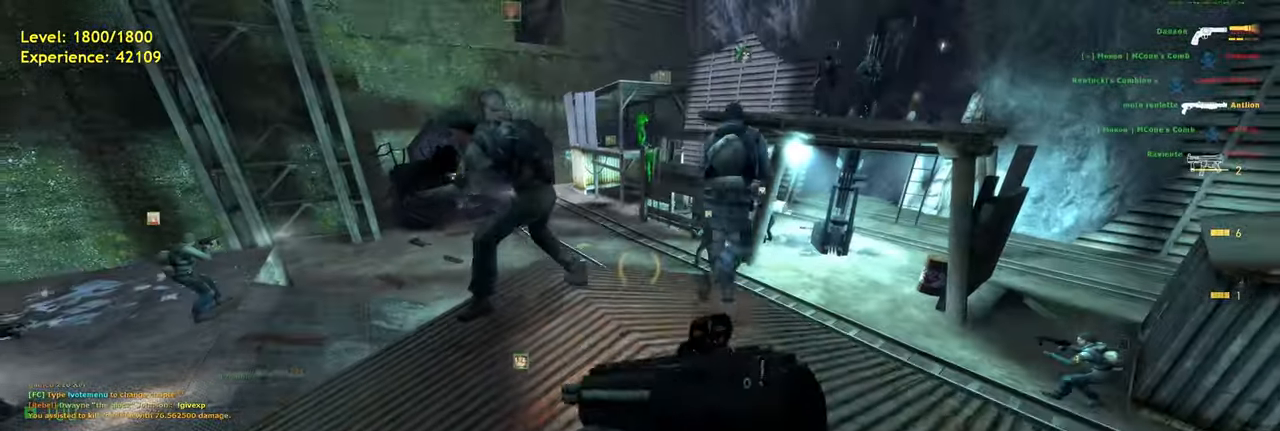
{"keys": ["a", "w"], "mouse": [], "events": [[120, "w", "up"], [420, "a", "down"], [440, "w", "down"]]}
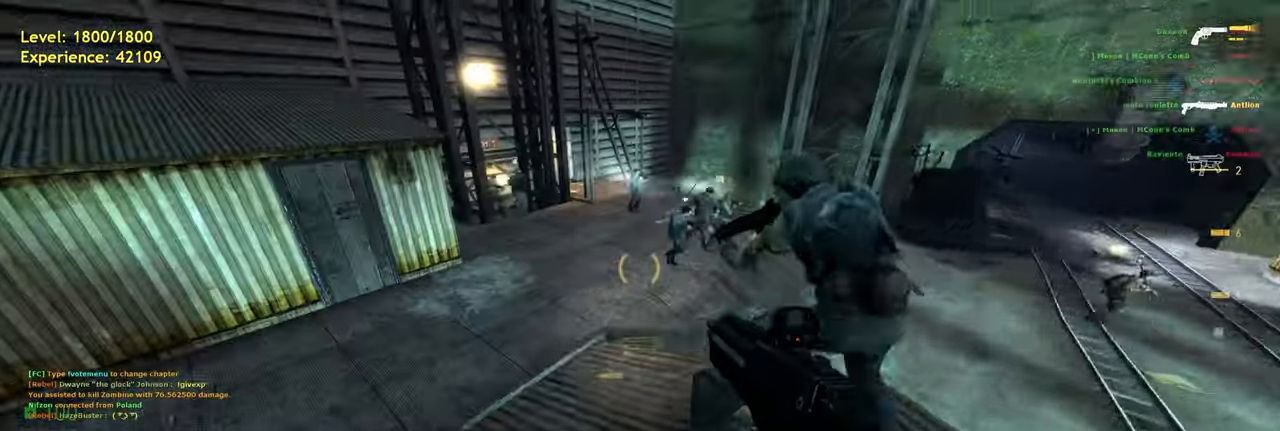
{"keys": ["d"], "mouse": [], "events": [[40, "w", "up"], [60, "a", "up"], [440, "d", "down"]]}
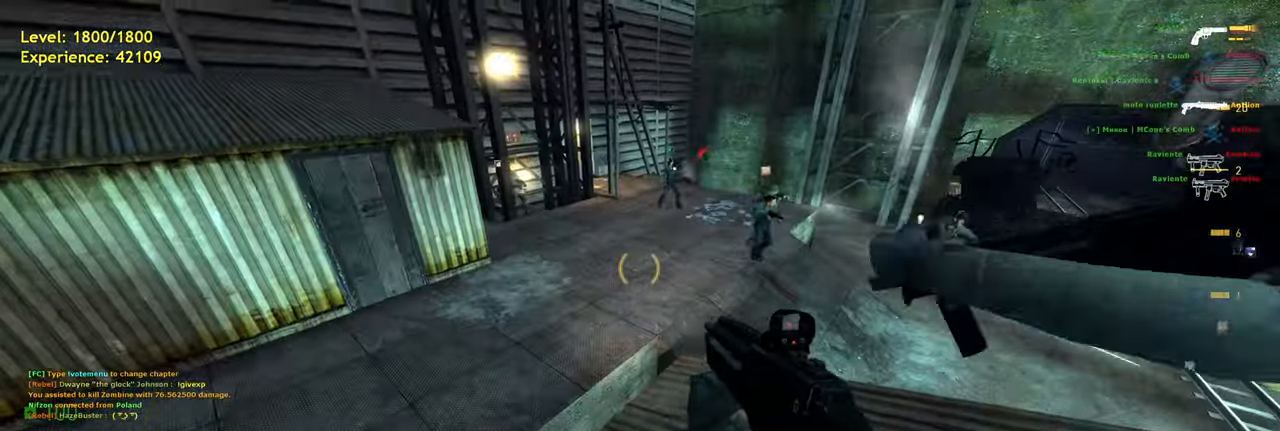
{"keys": [], "mouse": [], "events": [[20, "w", "down"], [80, "d", "up"], [160, "w", "up"], [380, "a", "down"], [480, "a", "up"]]}
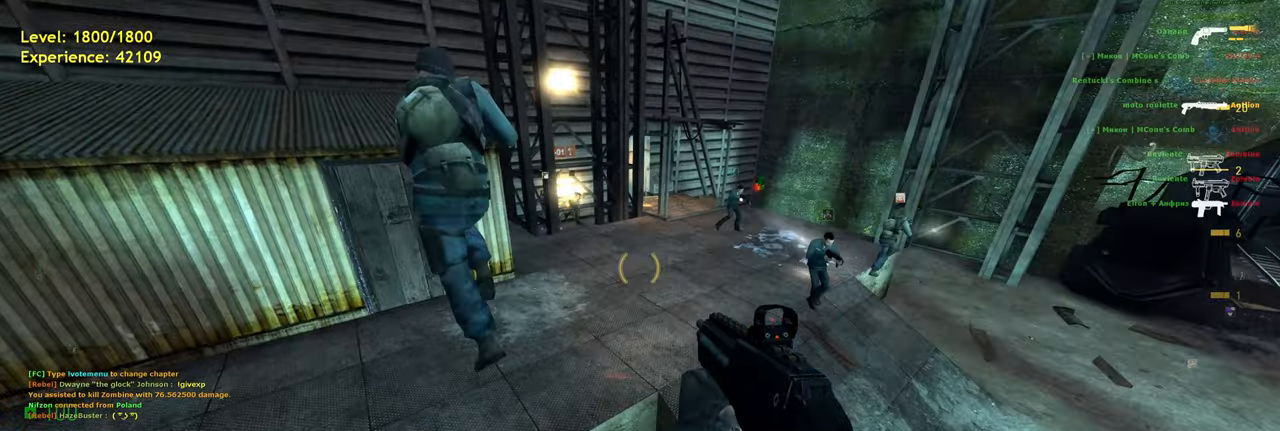
{"keys": ["a", "shift", "w"], "mouse": [], "events": [[320, "w", "down"], [400, "shift", "down"], [480, "a", "down"]]}
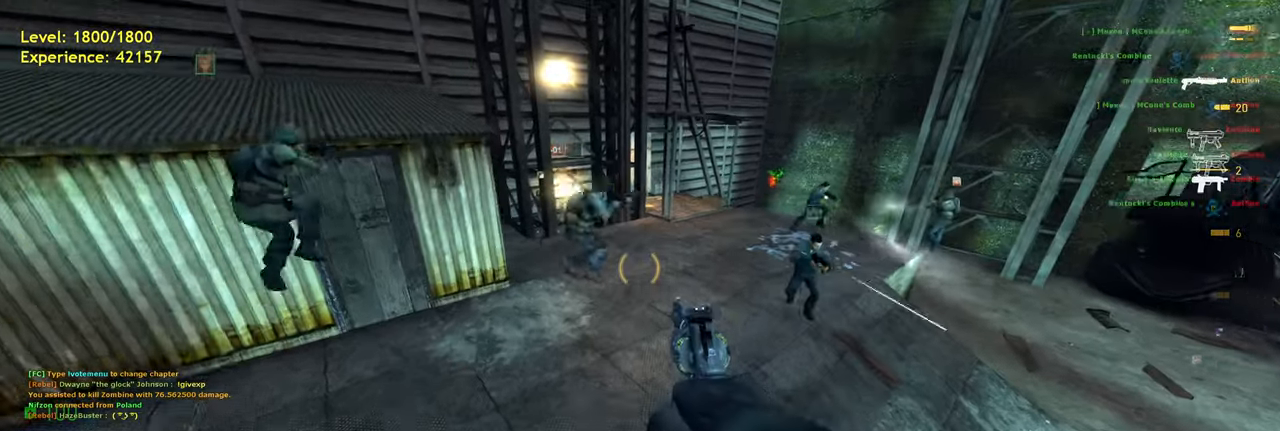
{"keys": ["d"], "mouse": [], "events": [[20, "space", "down"], [80, "w", "up"], [120, "d", "down"], [140, "shift", "up"], [180, "a", "up"], [180, "space", "up"], [260, "mouse_wheel", "down"], [380, "mouse_wheel", "up"]]}
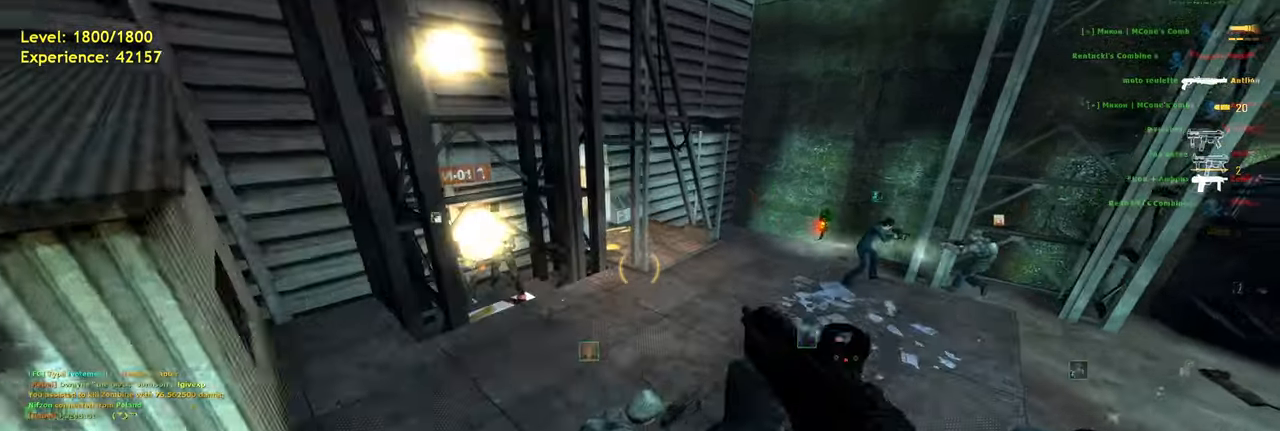
{"keys": ["w"], "mouse": [], "events": [[300, "d", "up"], [340, "w", "down"], [400, "space", "down"], [460, "space", "up"]]}
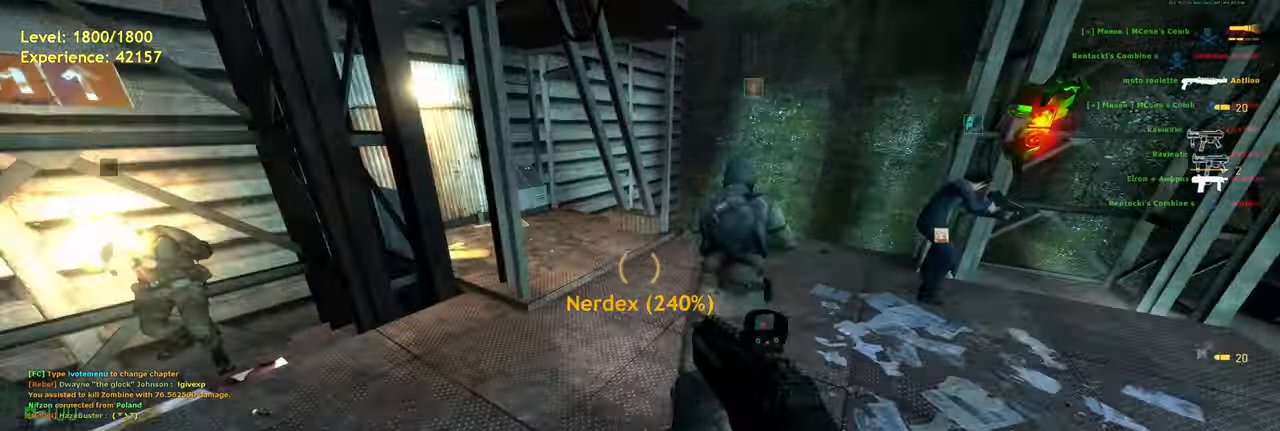
{"keys": ["d"], "mouse": []}
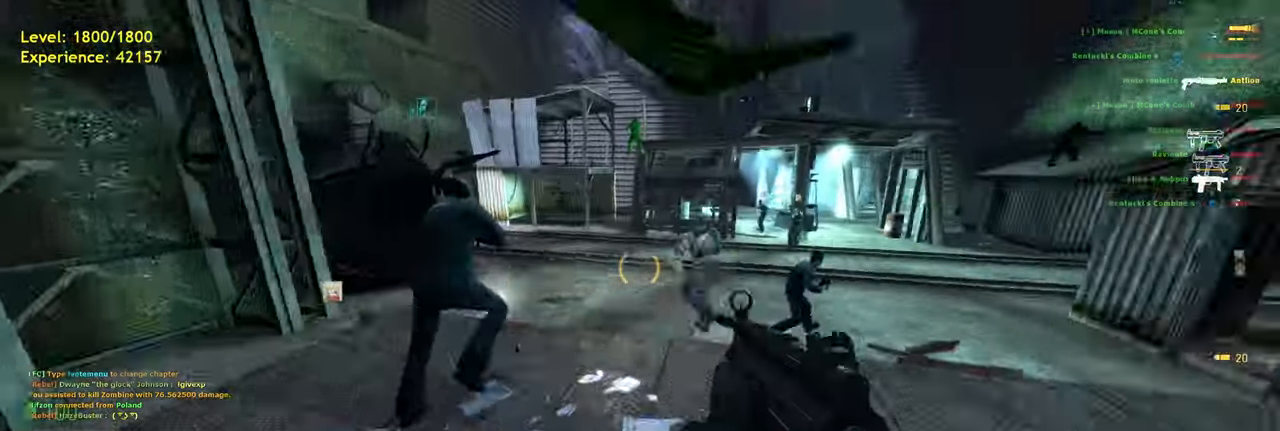
{"keys": ["shift", "w"], "mouse": [], "events": [[80, "d", "up"], [80, "mouse_wheel", "down"], [200, "d", "down"], [200, "mouse_wheel", "up"], [300, "w", "down"], [340, "d", "up"], [480, "shift", "down"]]}
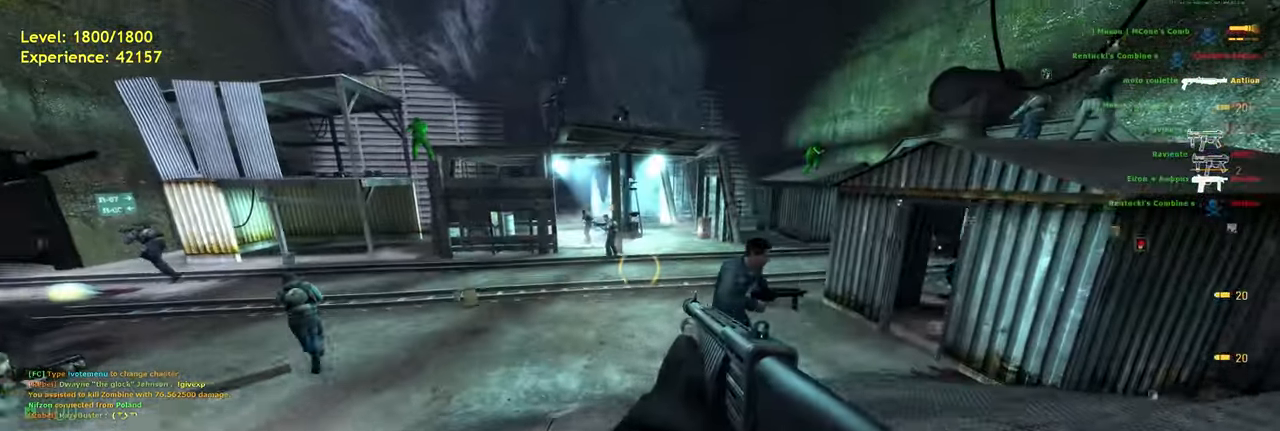
{"keys": ["d", "shift", "w"], "mouse": [], "events": [[100, "d", "down"]]}
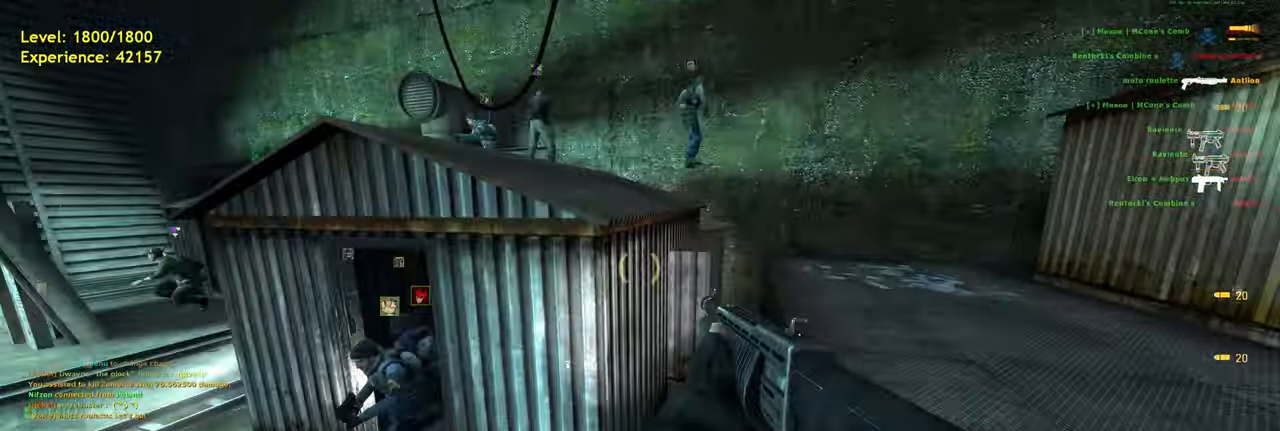
{"keys": ["d", "w"], "mouse": [], "events": [[20, "shift", "up"]]}
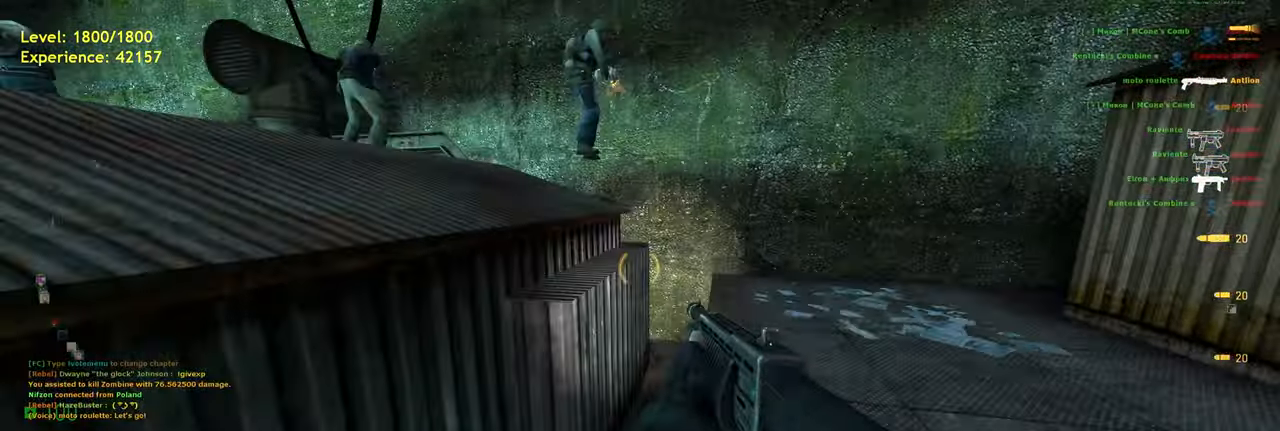
{"keys": ["a", "ctrl"], "mouse": [], "events": [[100, "d", "up"], [280, "a", "down"], [300, "ctrl", "down"], [420, "space", "down"], [460, "w", "up"], [500, "space", "up"]]}
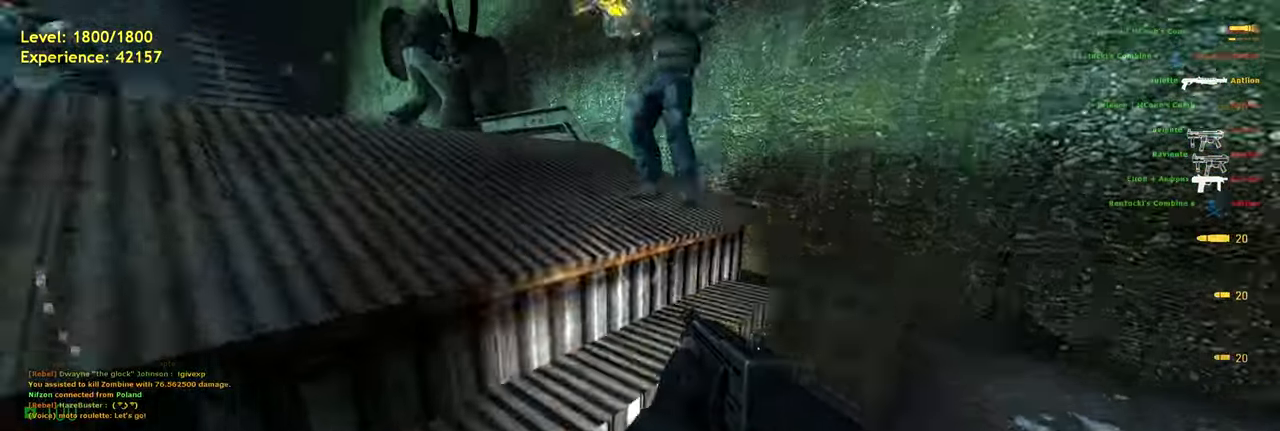
{"keys": [], "mouse": [], "events": [[160, "ctrl", "up"], [200, "a", "up"]]}
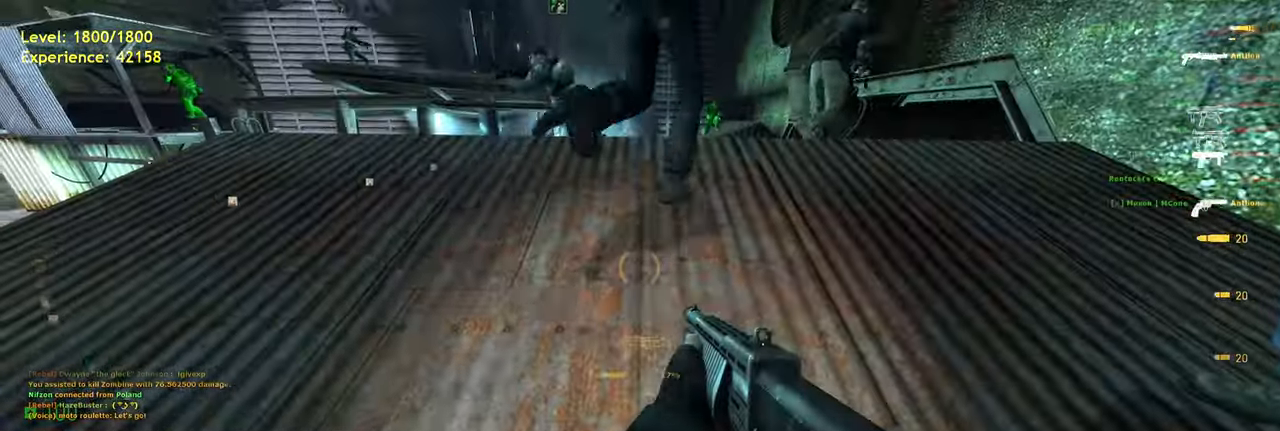
{"keys": ["w"], "mouse": [], "events": [[20, "space", "down"], [60, "ctrl", "down"], [100, "w", "down"], [140, "d", "down"], [180, "space", "up"], [240, "ctrl", "up"], [260, "d", "up"]]}
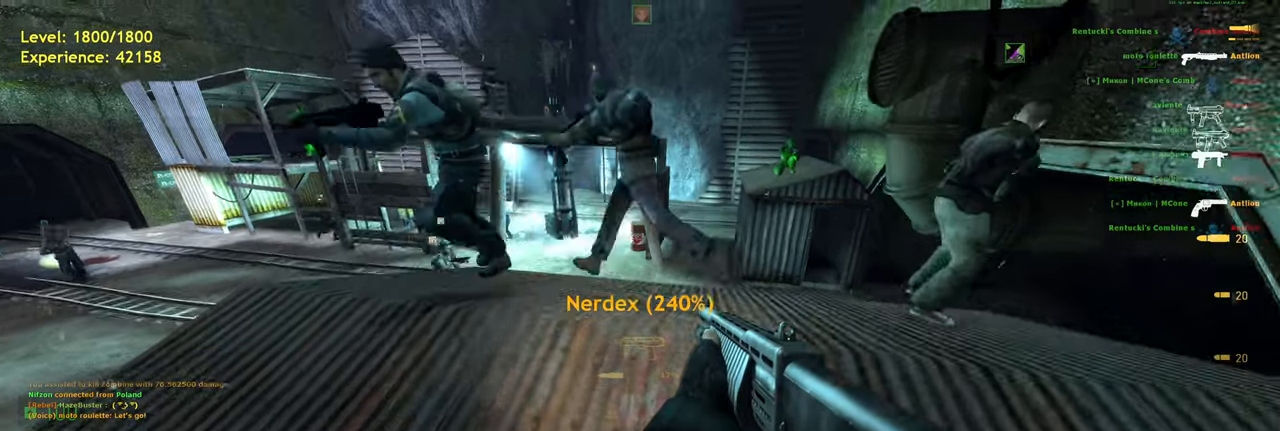
{"keys": [], "mouse": [], "events": [[280, "w", "up"]]}
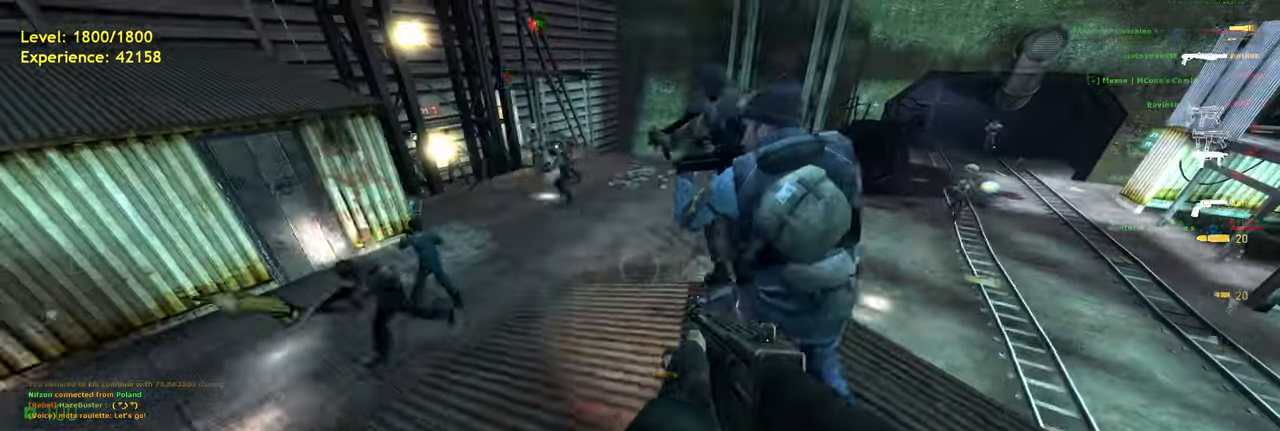
{"keys": ["a", "space", "w"], "mouse": [], "events": [[140, "w", "down"], [260, "shift", "down"], [320, "a", "down"], [440, "space", "down"], [460, "shift", "up"]]}